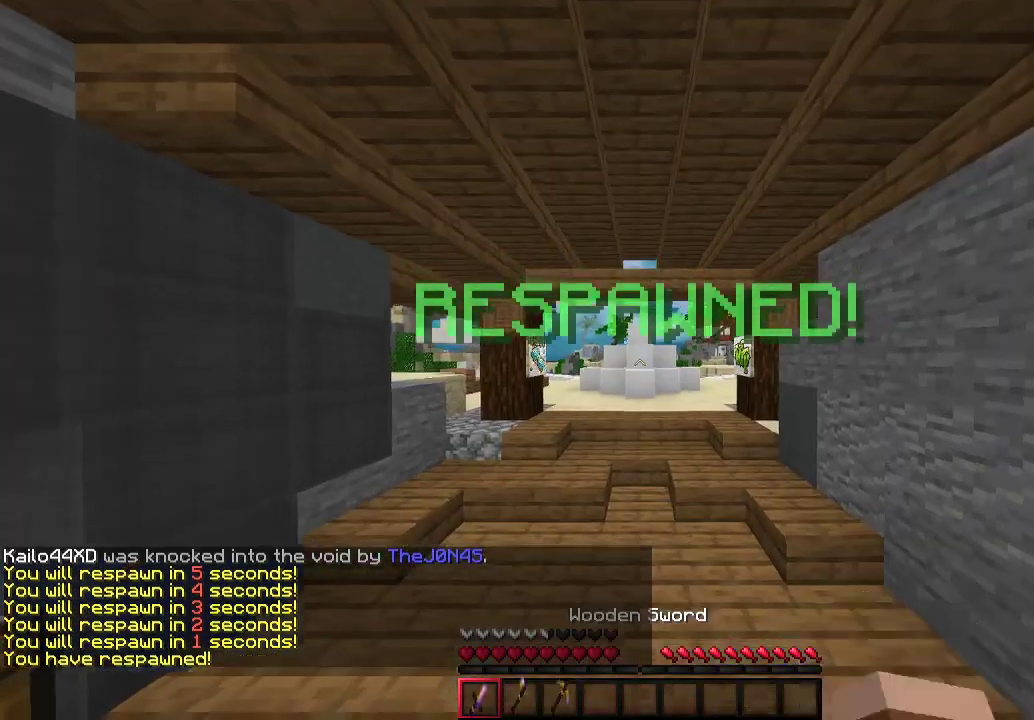
Gameplay with keyboard and mouse; each line is a JSON object with the keys and mouse buttons held at the frame after it. "events" lists presses ("down") and releases ("up") of "a", "d", "s", "w", "mouse_left" and "mouse_right" between this image and that frame as [ms after this image, input, new state], when the widget could be followed in between. "mouse_left", "mouse_right" = the "left", "right" buttons of the "mouse" list. No other keys are recorded. Fast repeated clicks can show as one long hold. Mouse movement is not recorded.
{"keys": ["w"], "mouse": [], "events": [[167, "w", "down"]]}
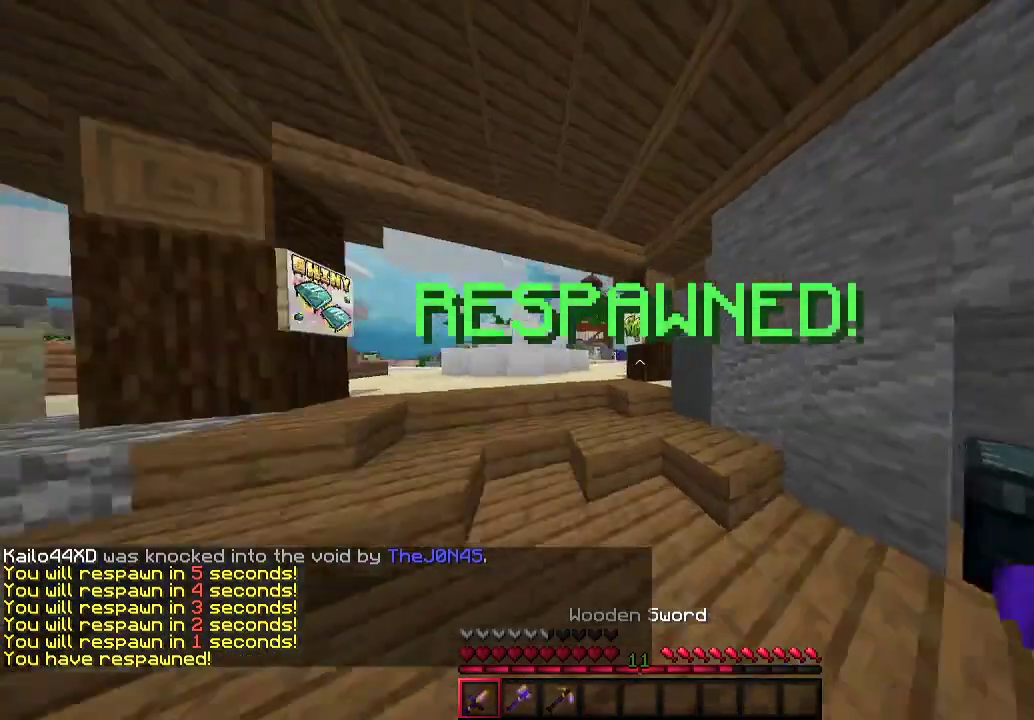
{"keys": ["a", "w"], "mouse": [], "events": [[167, "a", "down"]]}
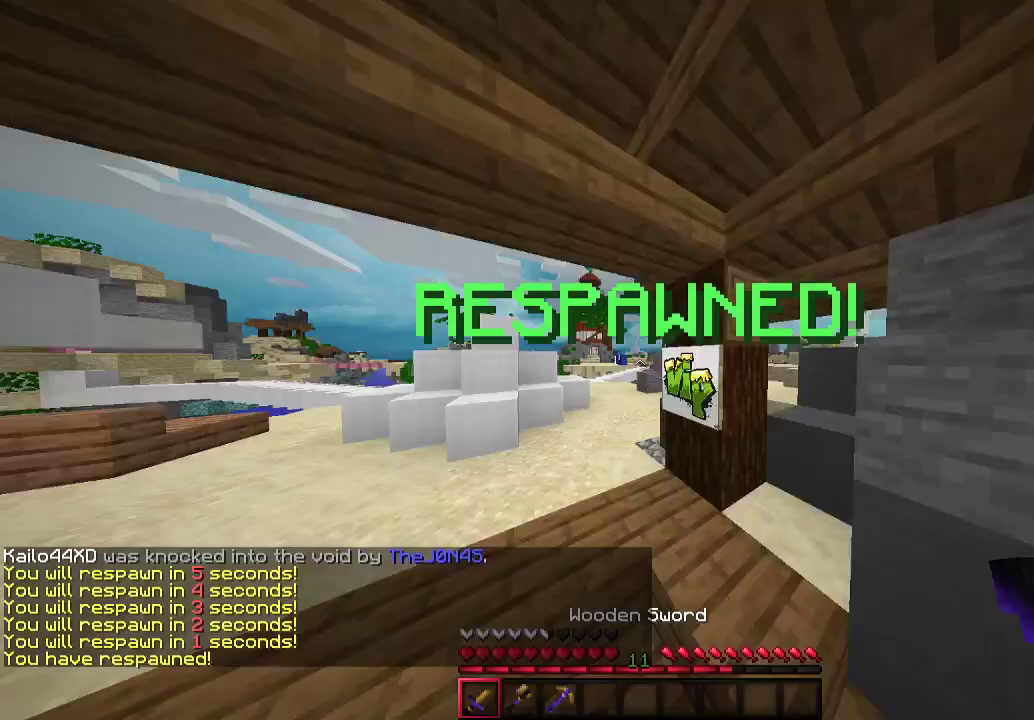
{"keys": ["w"], "mouse": [], "events": [[300, "a", "up"]]}
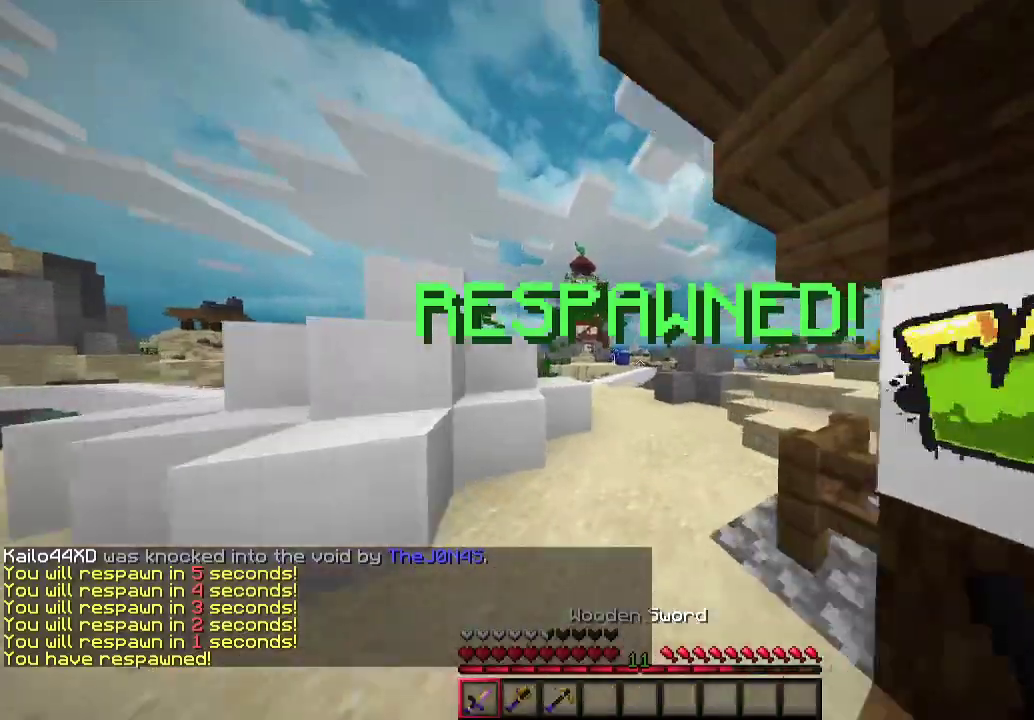
{"keys": ["a", "w"], "mouse": [], "events": [[267, "a", "down"]]}
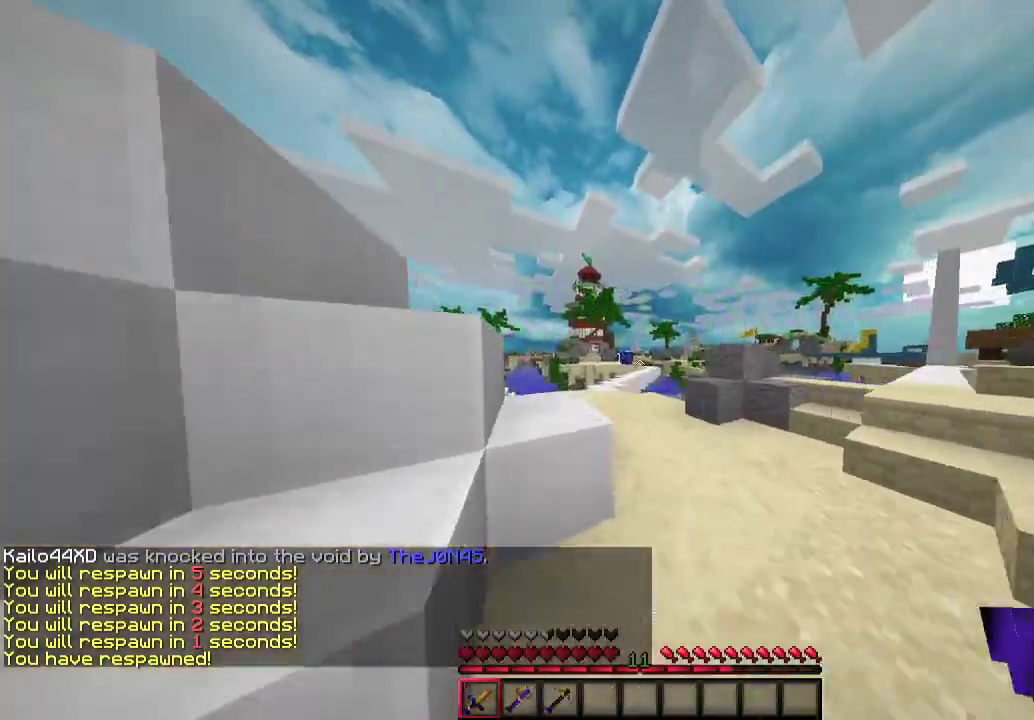
{"keys": [], "mouse": [], "events": [[33, "a", "up"], [200, "d", "down"], [300, "d", "up"], [333, "w", "up"]]}
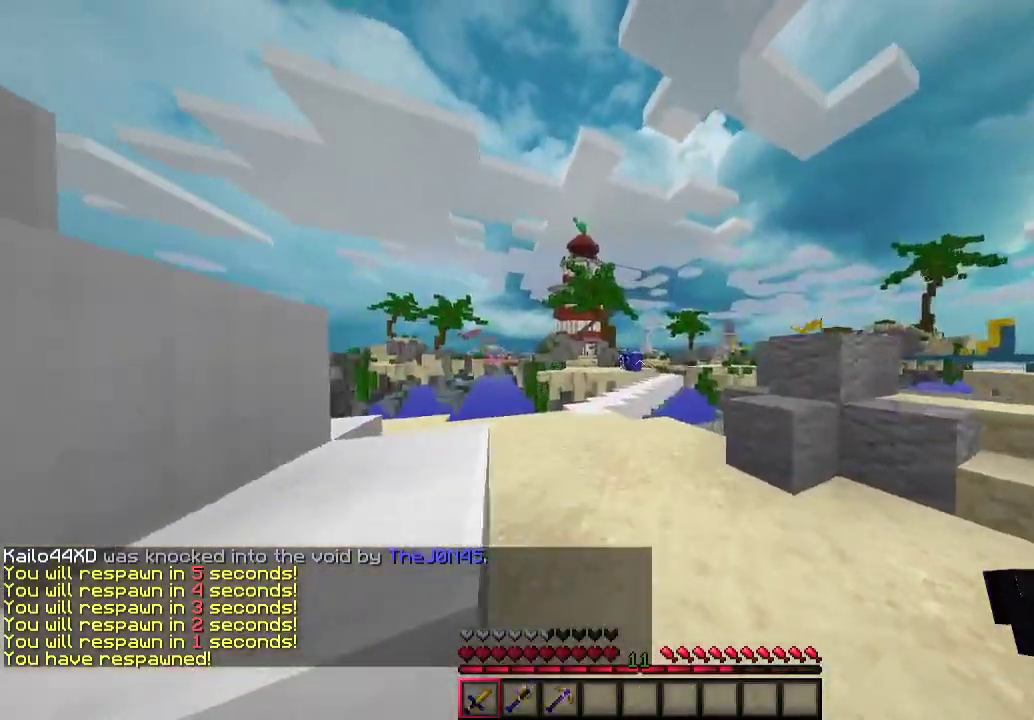
{"keys": [], "mouse": [], "events": []}
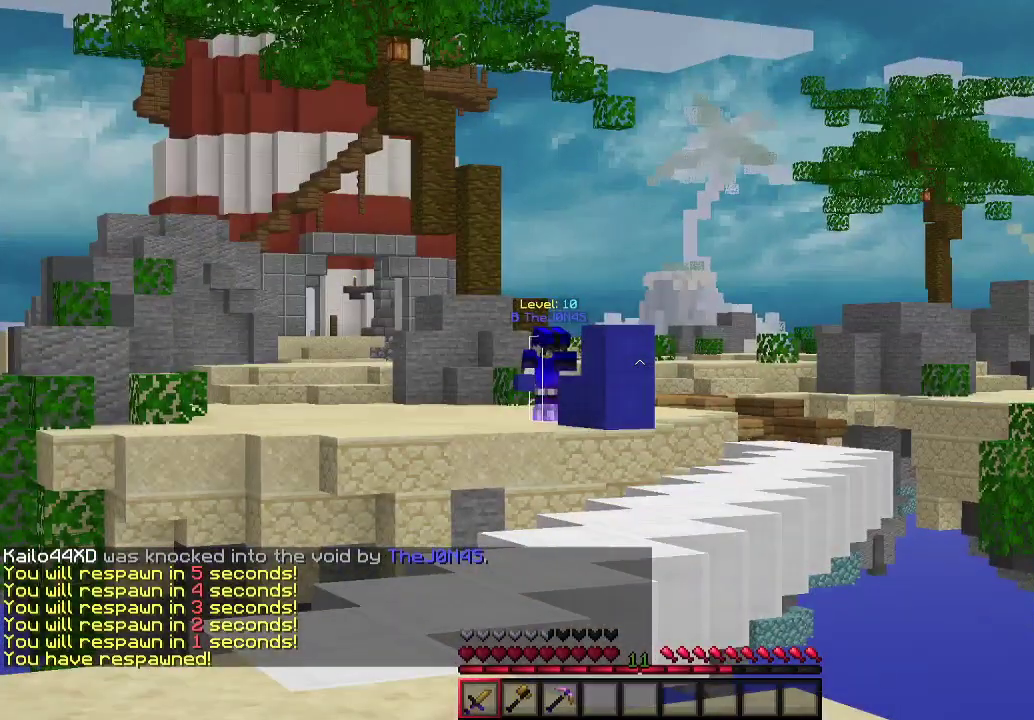
{"keys": [], "mouse": [], "events": []}
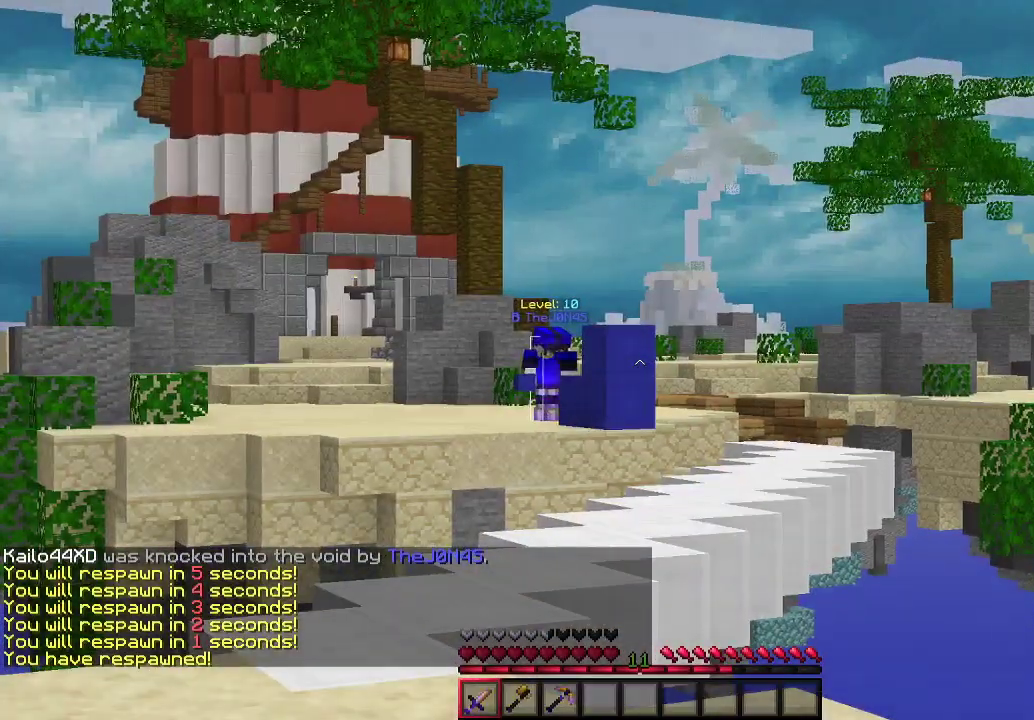
{"keys": [], "mouse": [], "events": []}
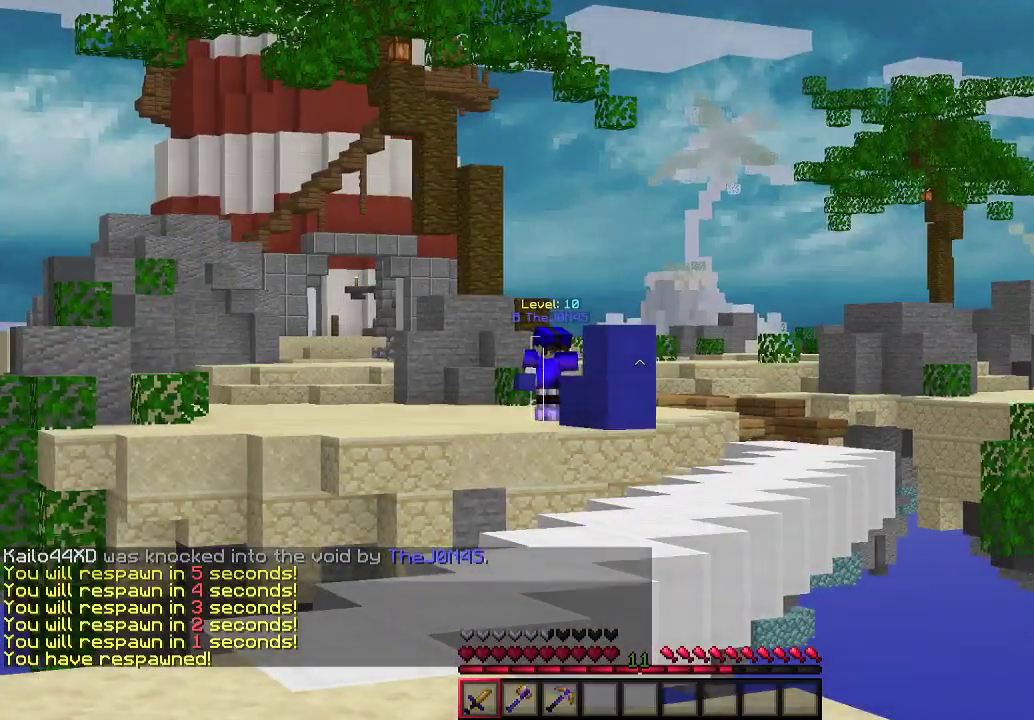
{"keys": ["a", "w"], "mouse": [], "events": [[400, "w", "down"], [467, "a", "down"]]}
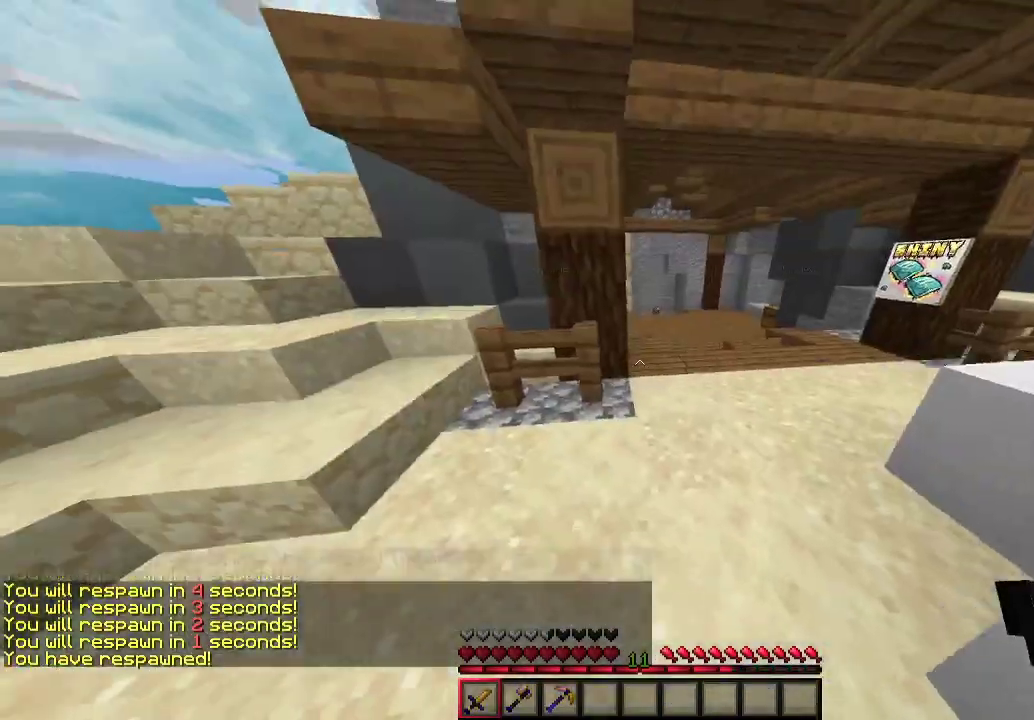
{"keys": ["d", "w"], "mouse": [], "events": [[133, "a", "up"], [200, "d", "down"]]}
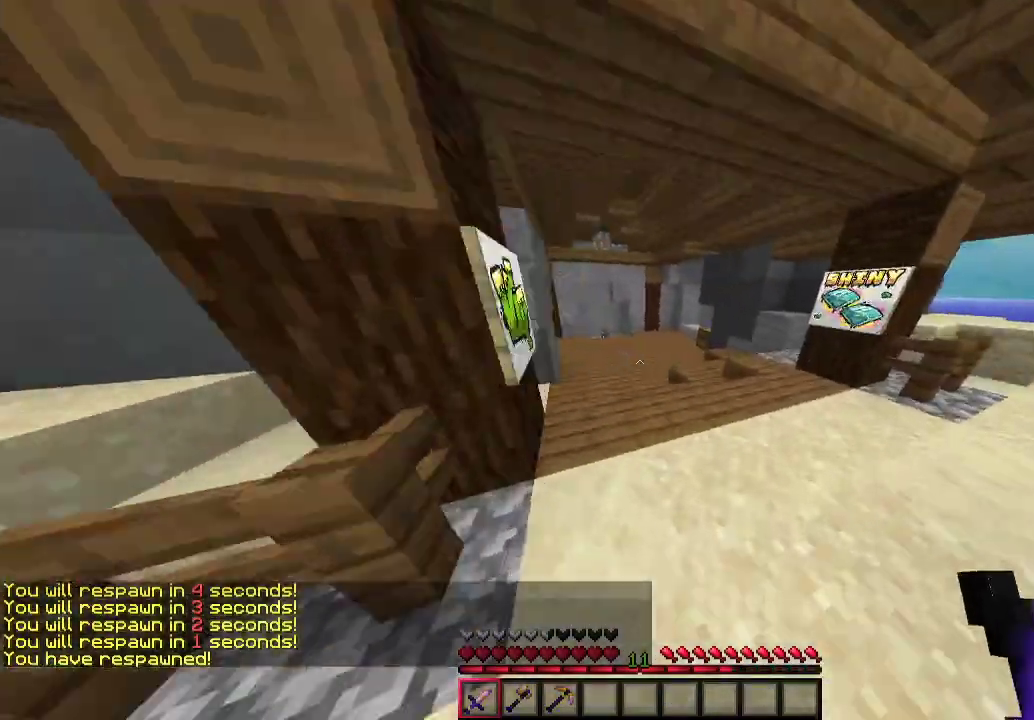
{"keys": ["w"], "mouse": [], "events": [[67, "d", "up"]]}
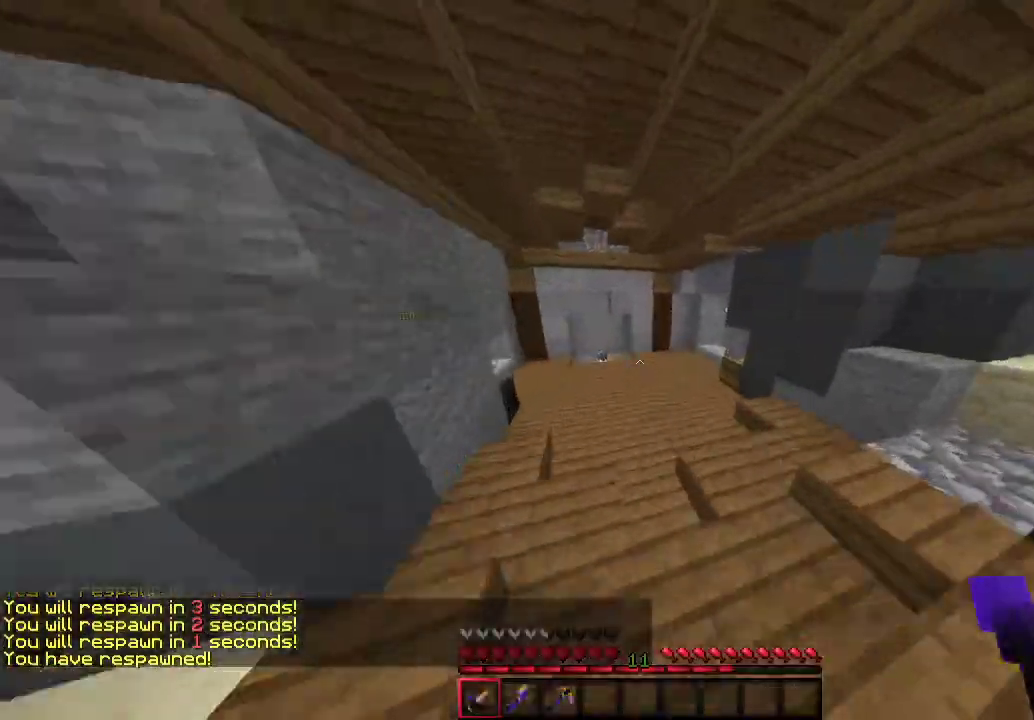
{"keys": ["w"], "mouse": [], "events": [[100, "a", "down"], [433, "a", "up"]]}
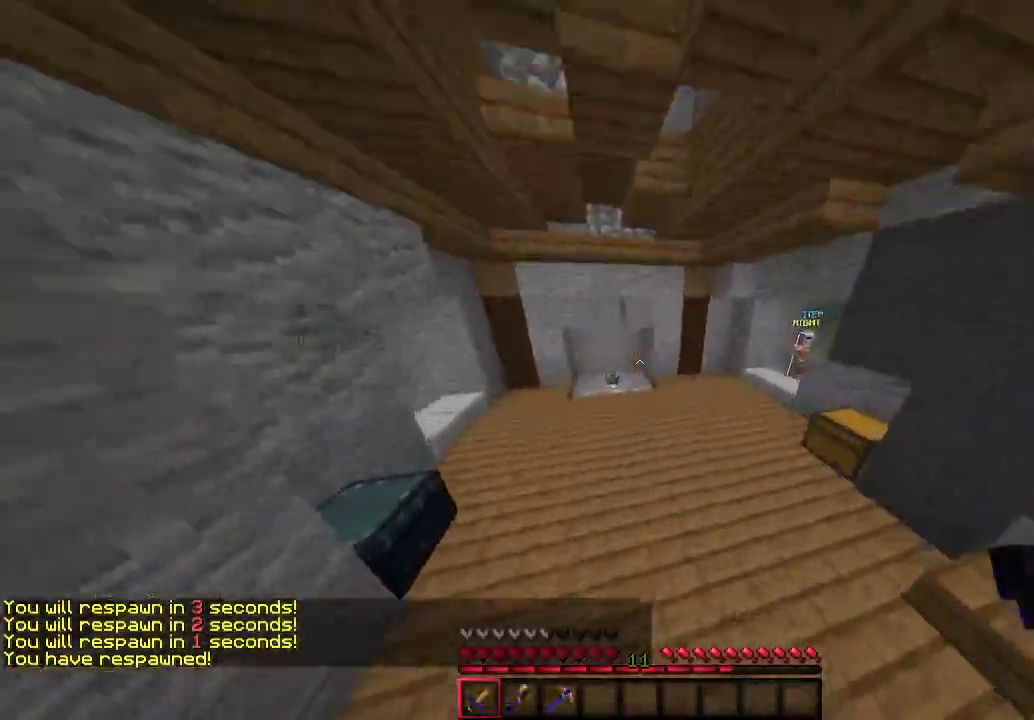
{"keys": ["w"], "mouse": [], "events": []}
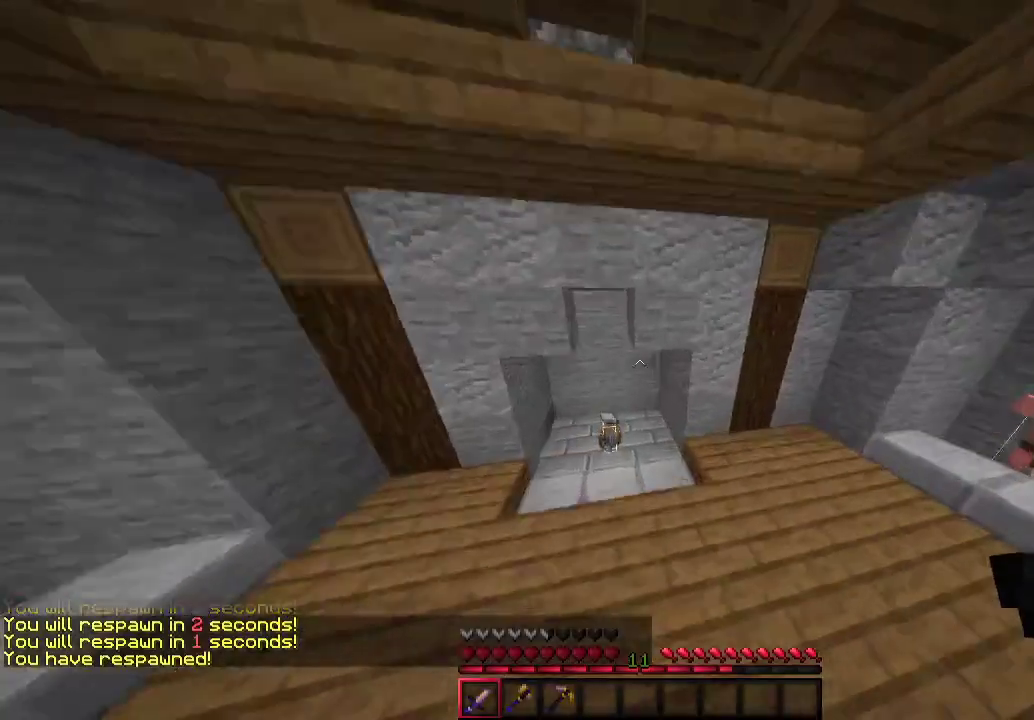
{"keys": ["d", "w"], "mouse": [], "events": [[233, "a", "down"], [467, "d", "down"], [500, "a", "up"]]}
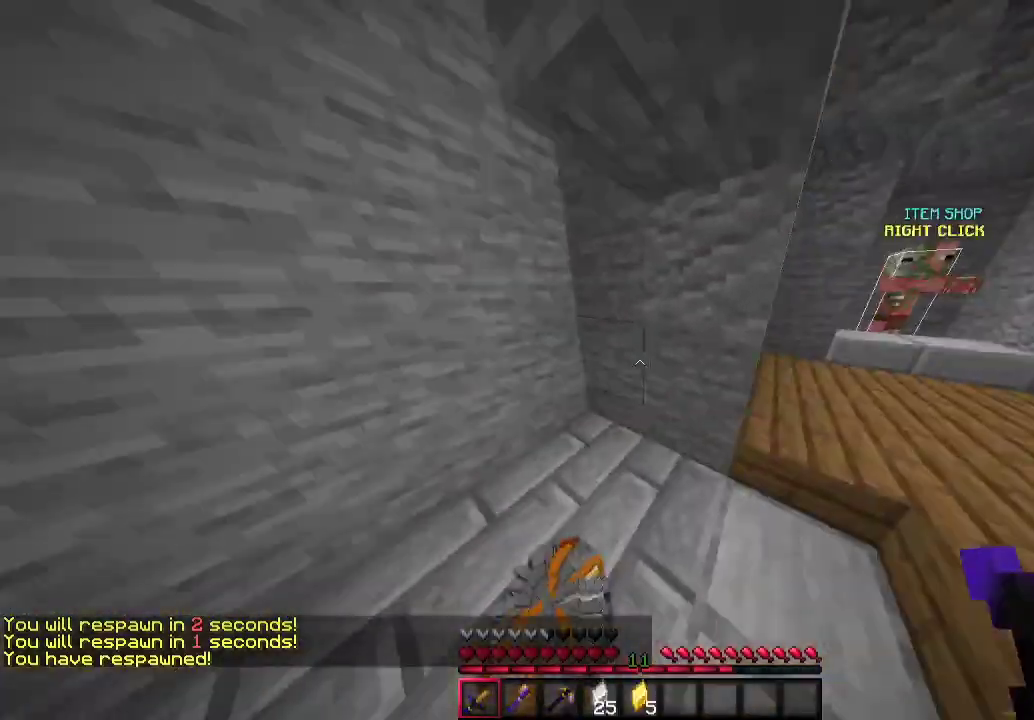
{"keys": ["d", "w"], "mouse": [], "events": []}
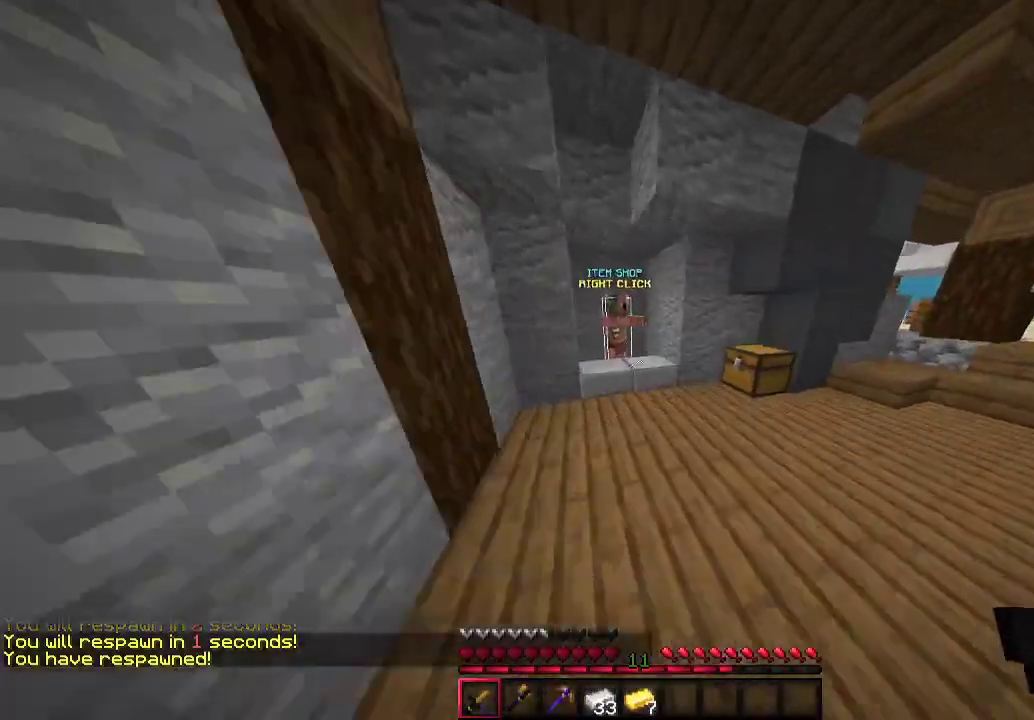
{"keys": ["w"], "mouse": ["right"], "events": [[67, "d", "up"], [367, "a", "down"], [367, "mouse_right", "down"], [500, "a", "up"]]}
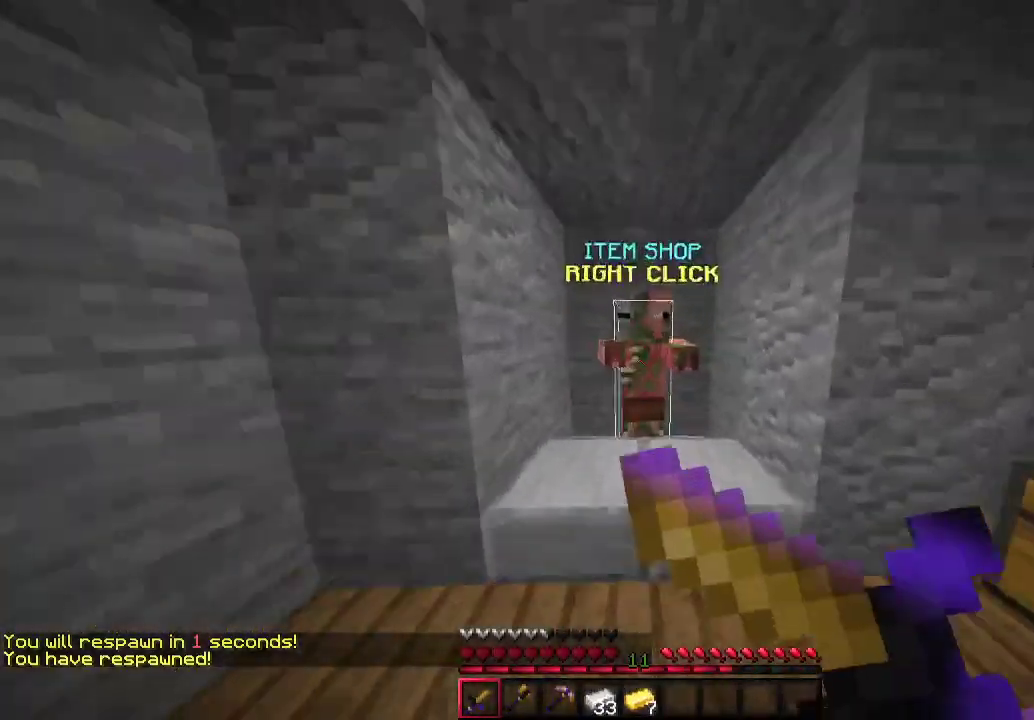
{"keys": [], "mouse": [], "events": [[33, "mouse_right", "up"], [67, "w", "up"]]}
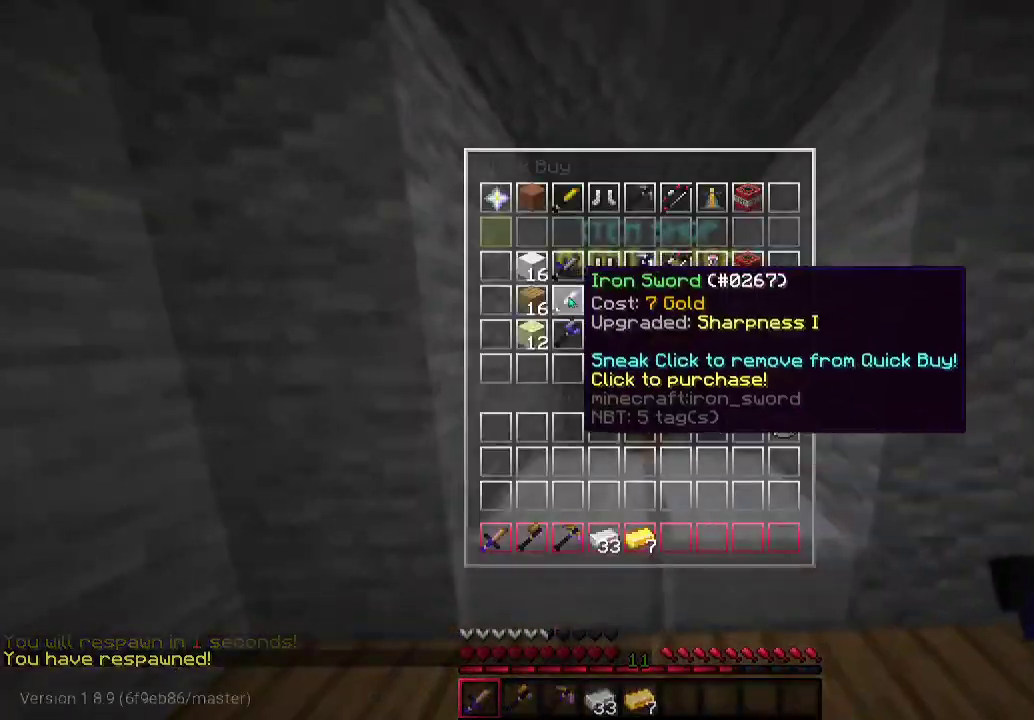
{"keys": [], "mouse": [], "events": []}
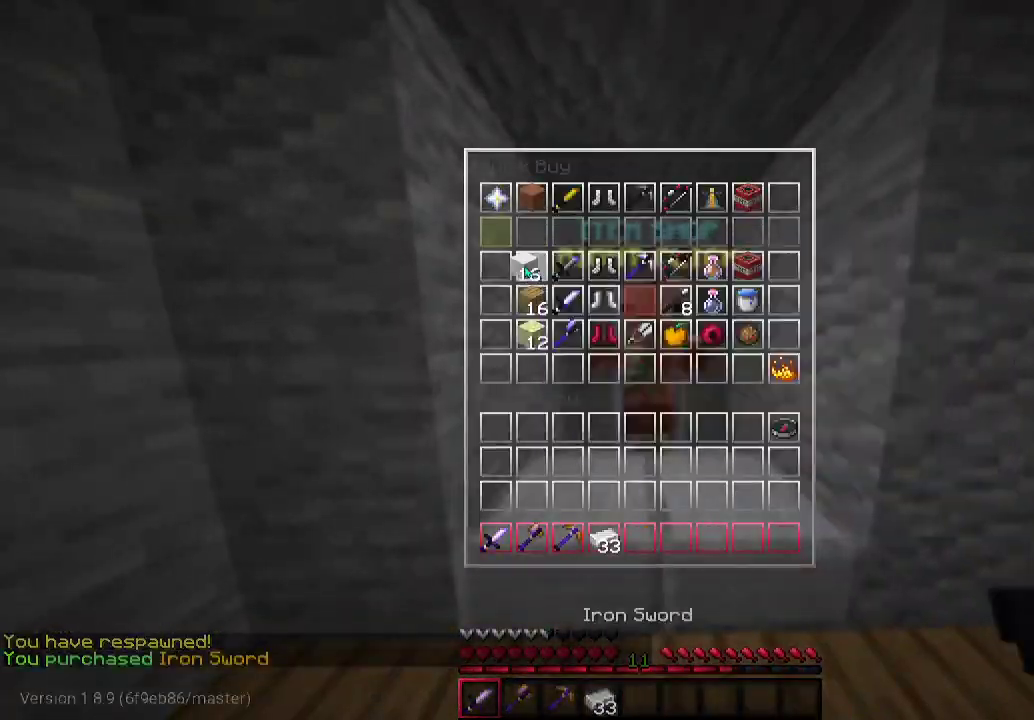
{"keys": [], "mouse": [], "events": []}
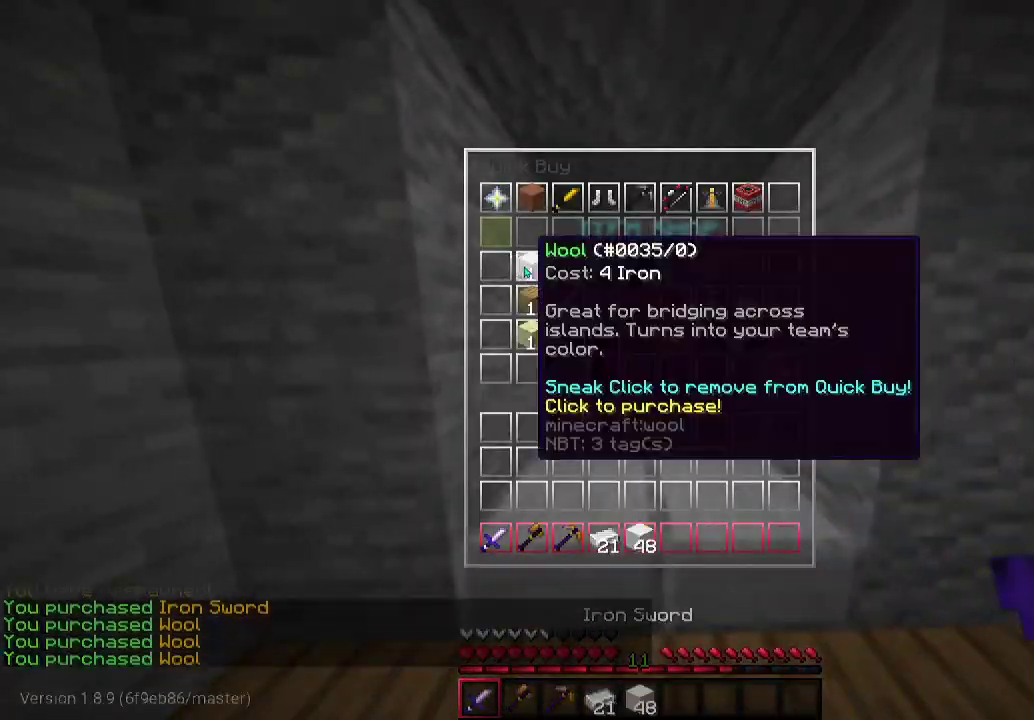
{"keys": ["d", "w"], "mouse": [], "events": [[267, "d", "down"], [267, "w", "down"]]}
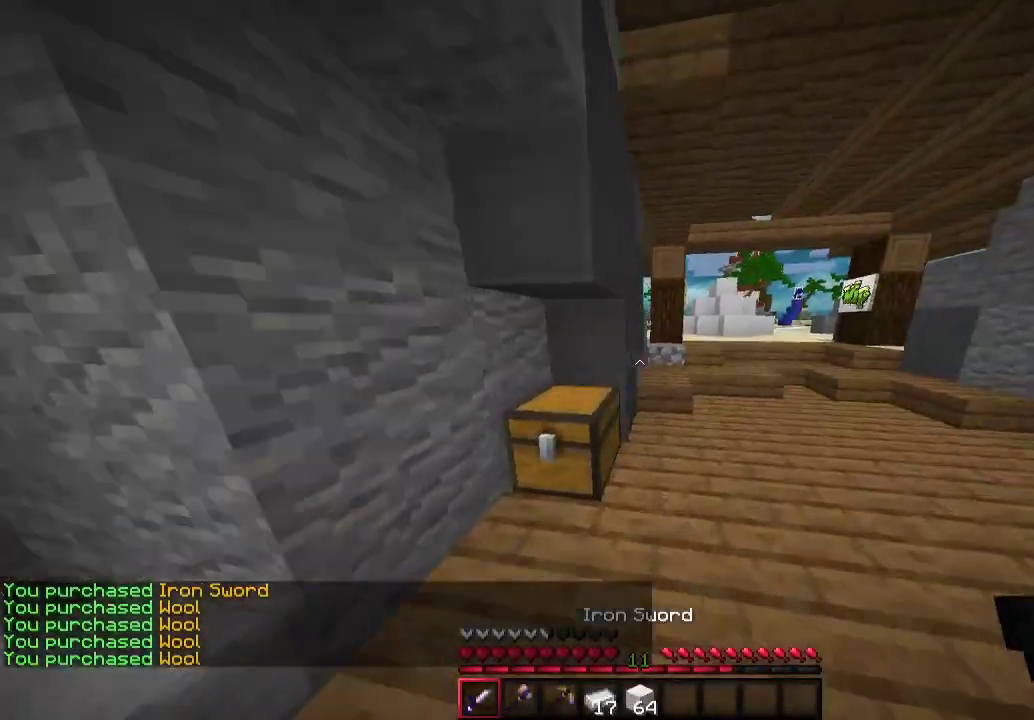
{"keys": ["w"], "mouse": [], "events": [[467, "d", "up"]]}
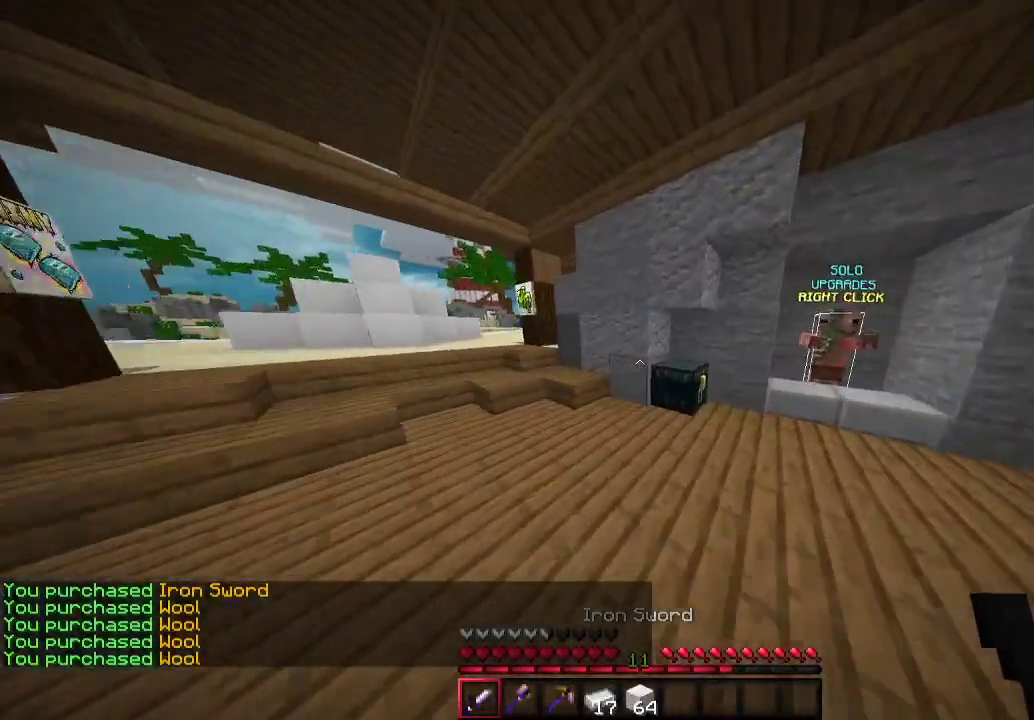
{"keys": [], "mouse": [], "events": [[200, "mouse_right", "down"], [333, "w", "up"], [367, "mouse_right", "up"]]}
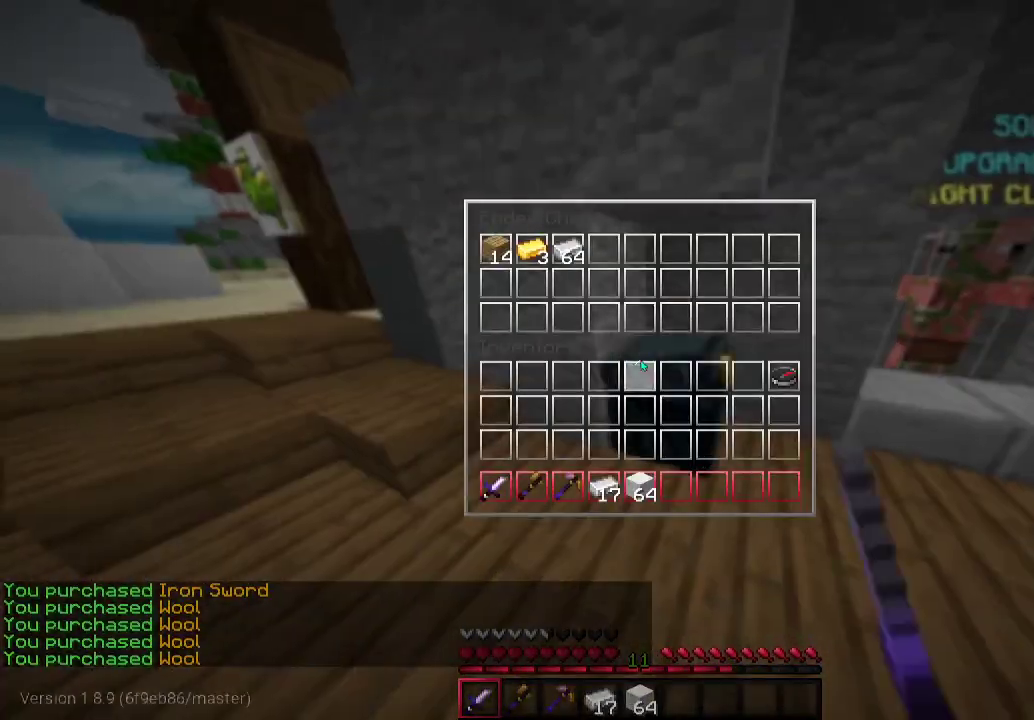
{"keys": [], "mouse": [], "events": []}
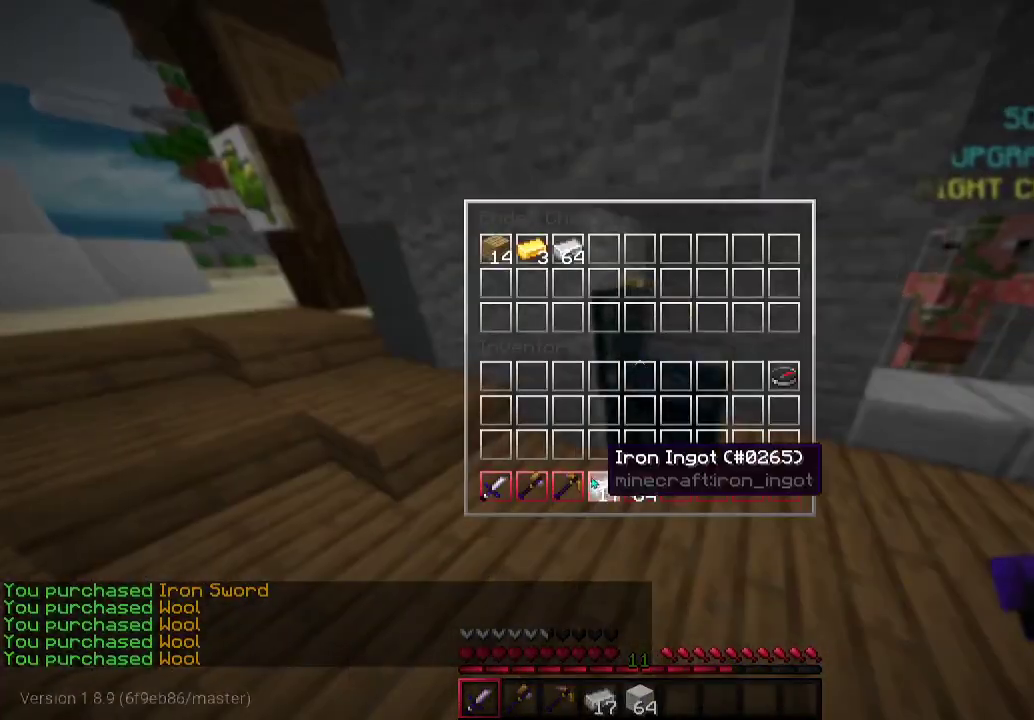
{"keys": [], "mouse": [], "events": []}
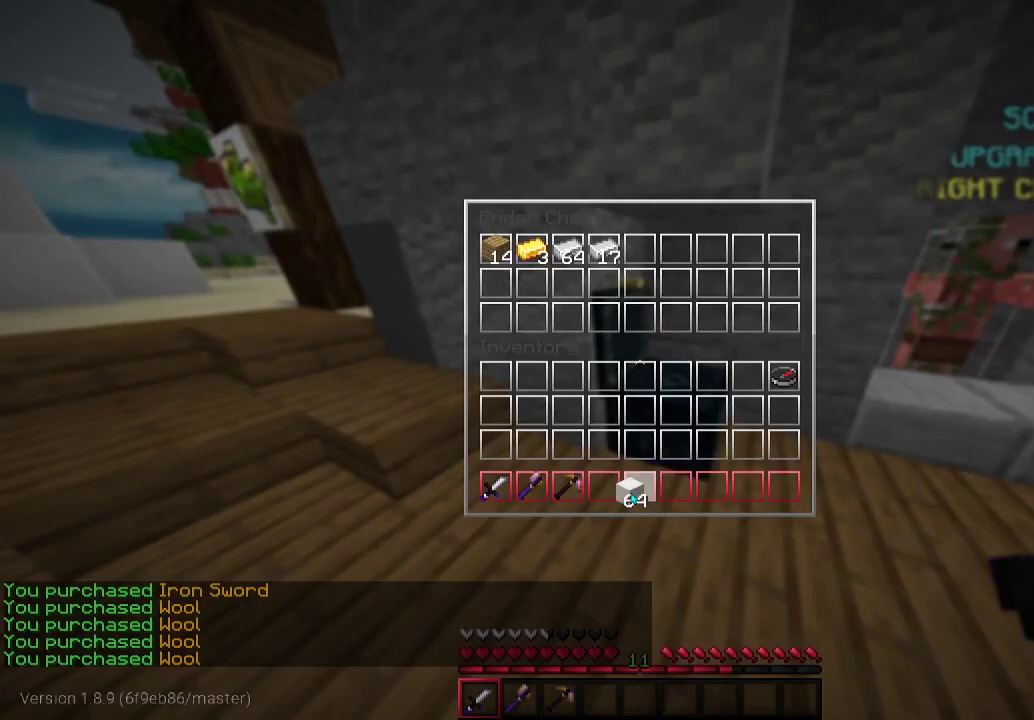
{"keys": [], "mouse": [], "events": []}
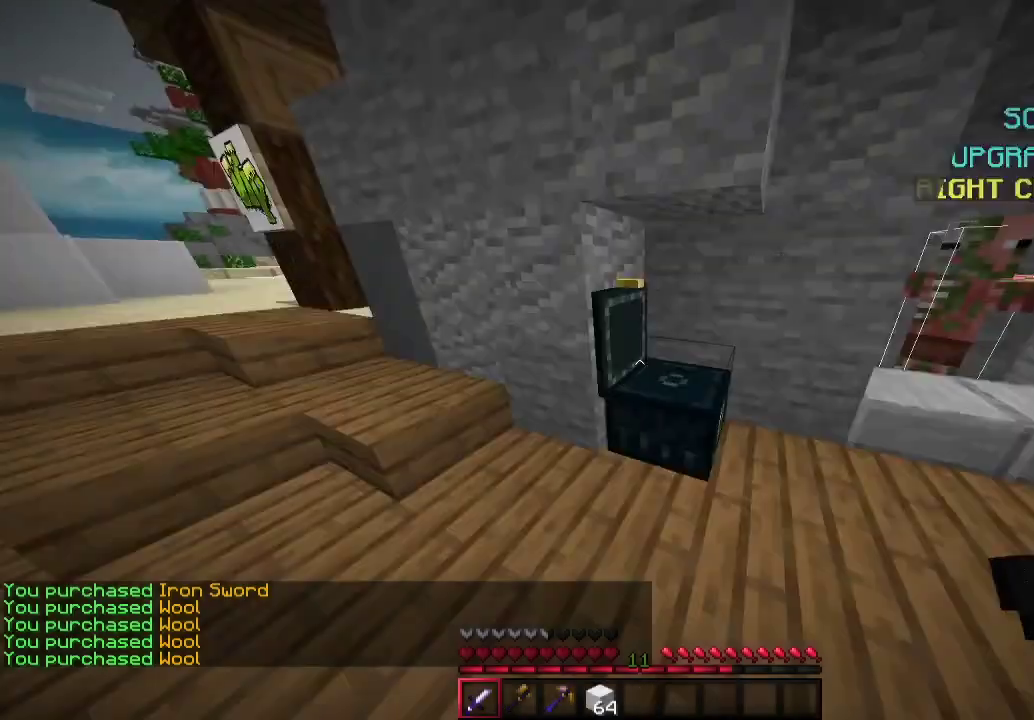
{"keys": ["a", "w"], "mouse": [], "events": [[167, "w", "down"], [233, "a", "down"]]}
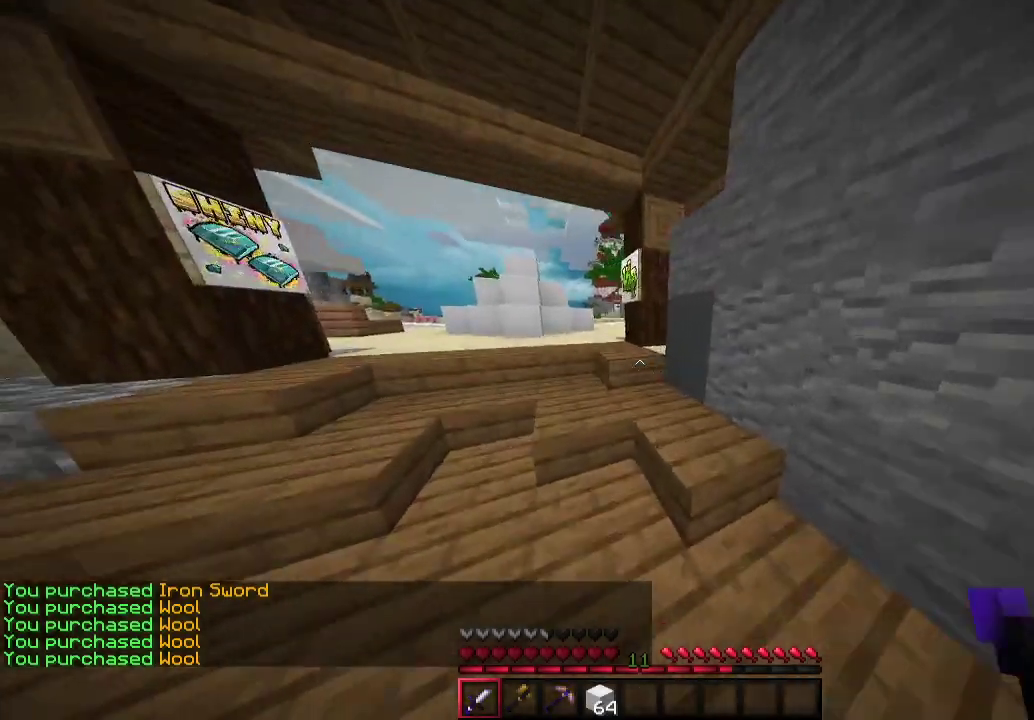
{"keys": ["a", "w"], "mouse": [], "events": [[200, "a", "up"], [400, "a", "down"]]}
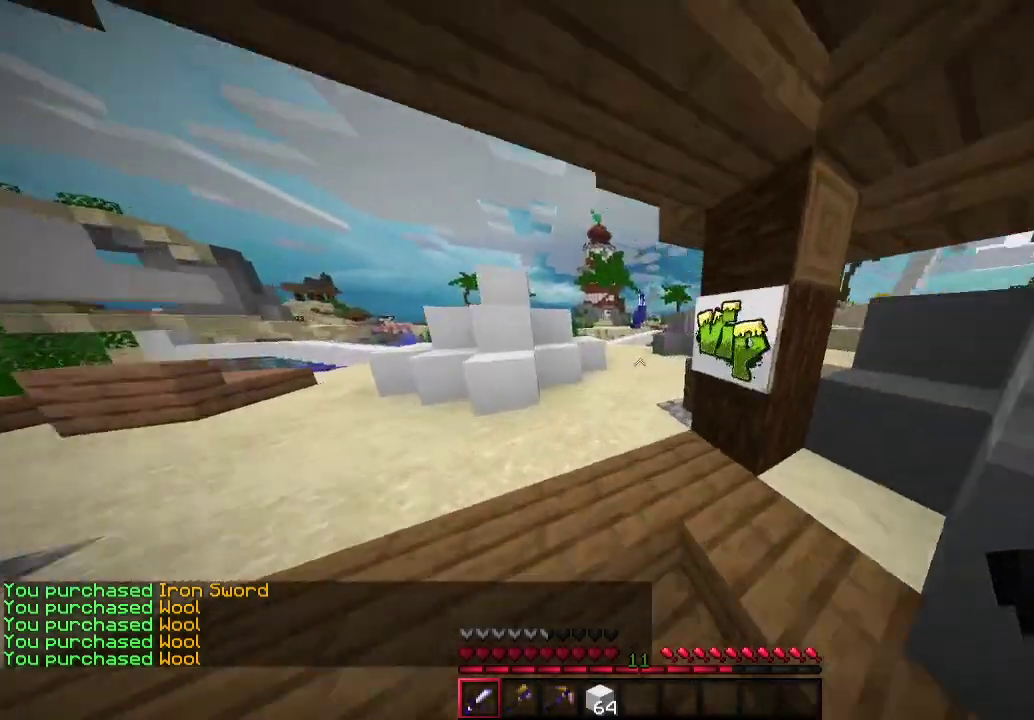
{"keys": ["d", "w"], "mouse": [], "events": [[33, "a", "up"], [467, "d", "down"]]}